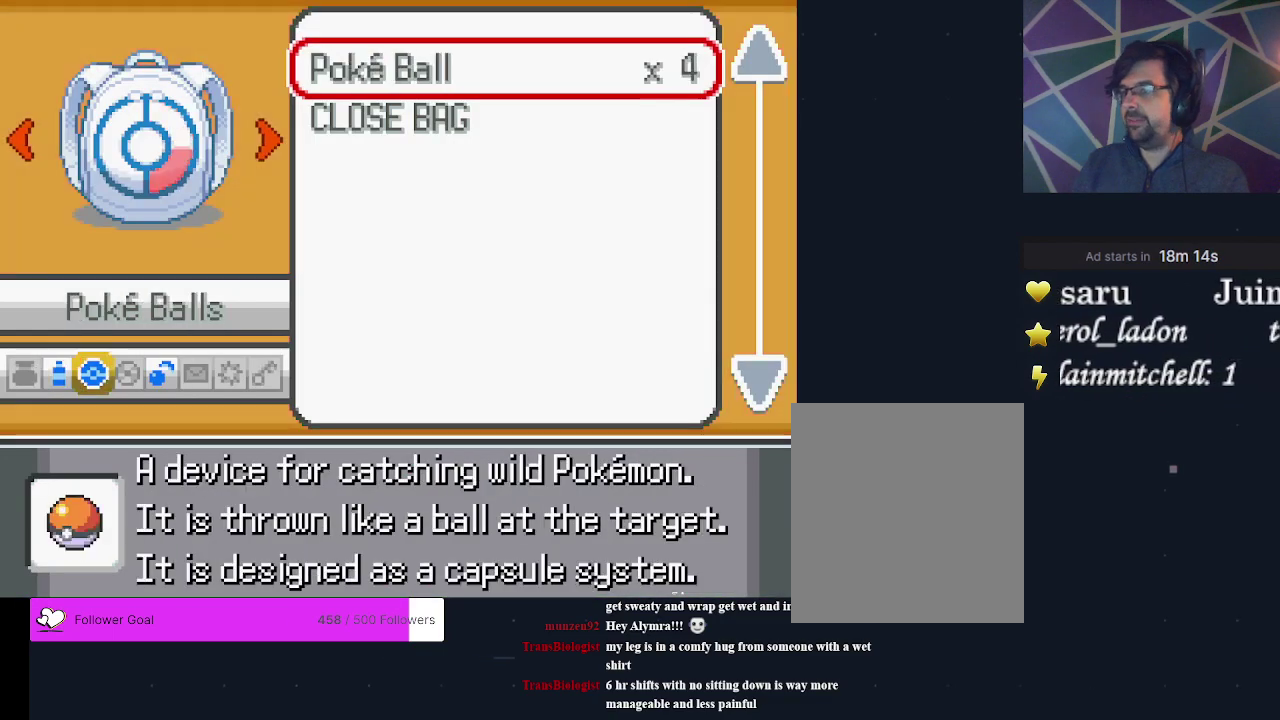
Gameplay with a controller (Xbox layout); each line is a JSON object with the inputs held at the frame after it (dt_ms = milliseconds from this image to that frame). "events" lists button and stick changes between this image and that frame as [ms after this image, input, new state], when the widget could be followed in between. Not read: L3 R3 left_stick right_stick.
{"dt_ms": 500, "buttons": ["A"], "events": [[300, "A", "down"], [400, "A", "up"], [467, "A", "down"]]}
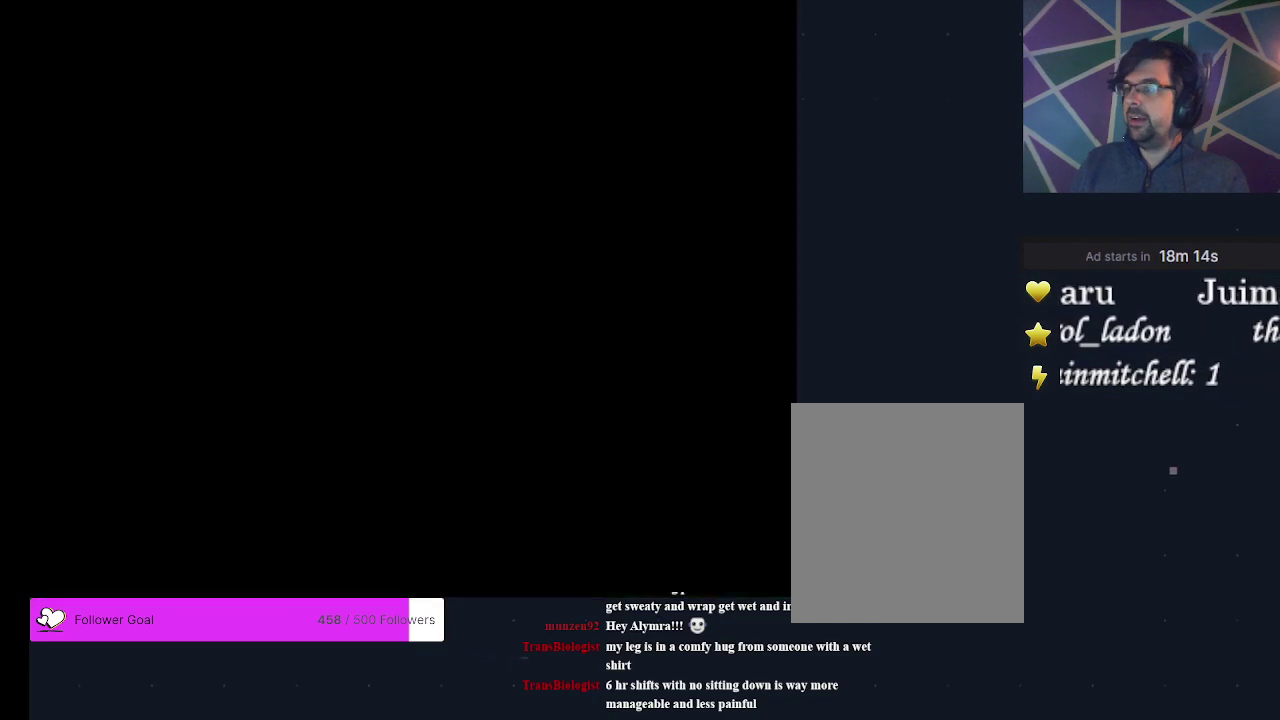
{"dt_ms": 200, "buttons": ["B", "DPAD_LEFT"], "events": [[67, "A", "up"], [200, "B", "down"], [200, "DPAD_LEFT", "down"]]}
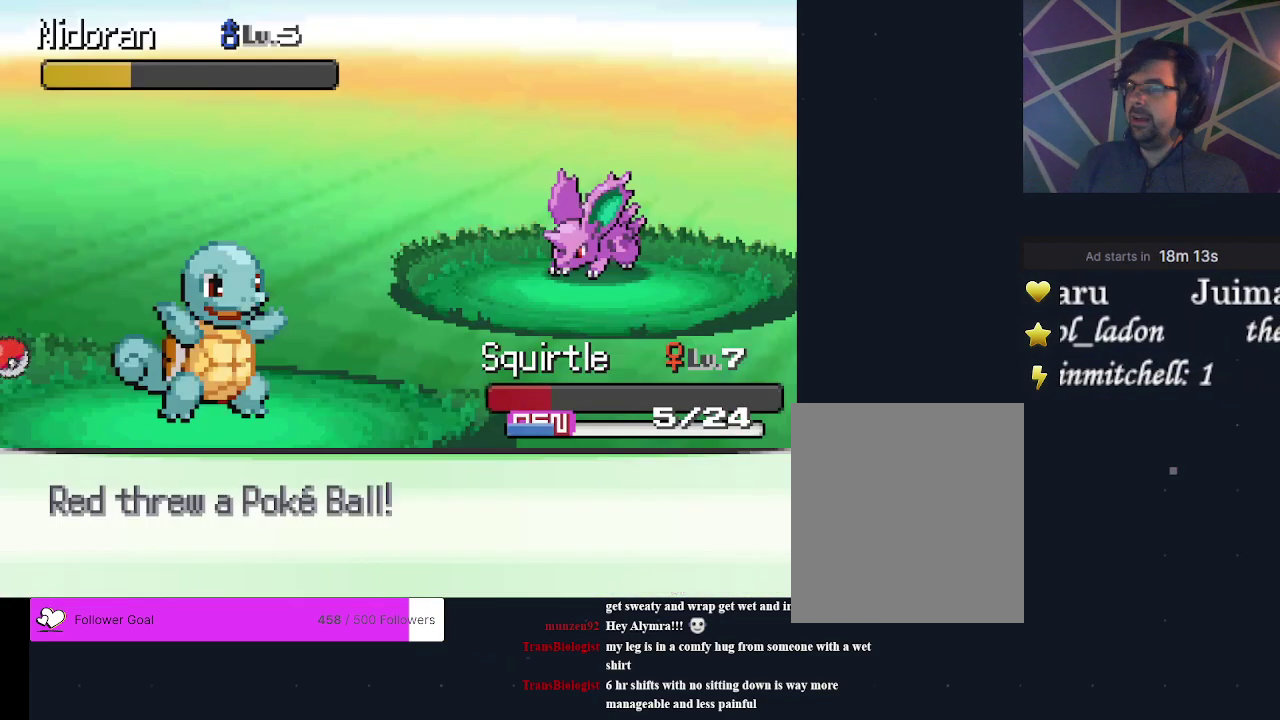
{"dt_ms": 700, "buttons": ["B", "DPAD_LEFT"], "events": []}
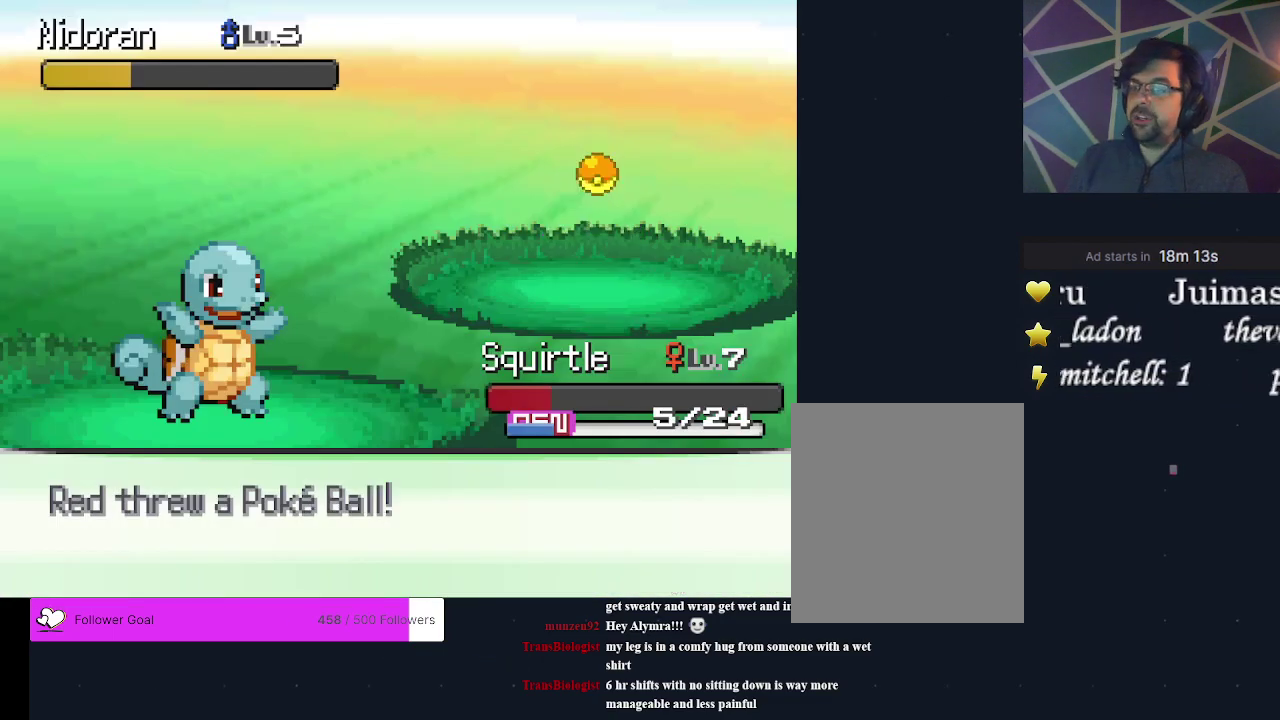
{"dt_ms": 500, "buttons": ["B", "DPAD_LEFT"], "events": []}
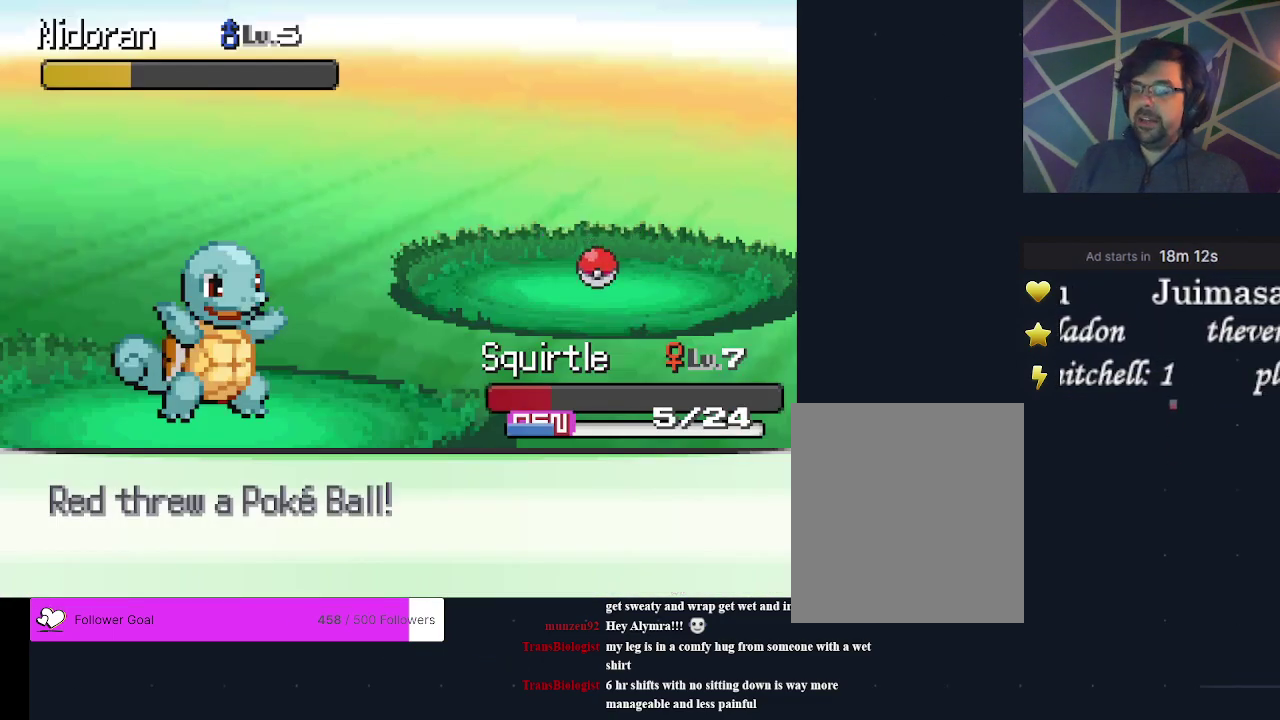
{"dt_ms": 500, "buttons": ["B", "DPAD_LEFT"], "events": []}
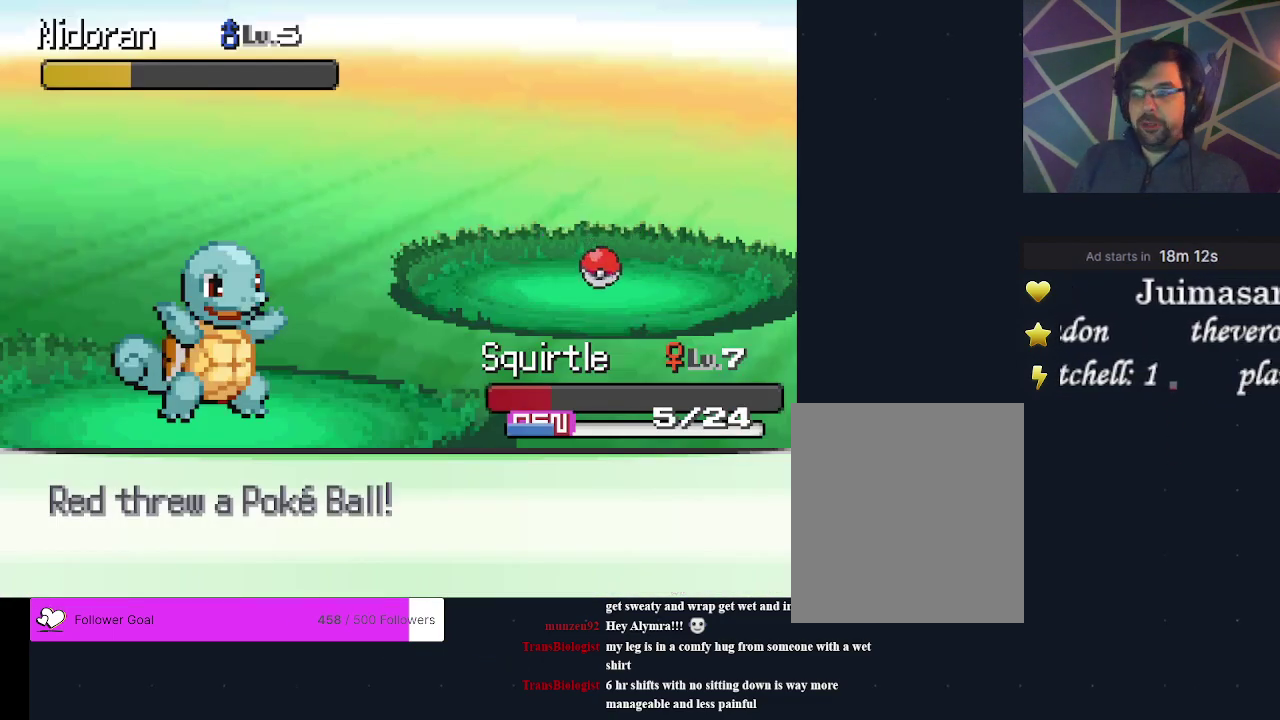
{"dt_ms": 500, "buttons": ["B", "DPAD_LEFT"], "events": []}
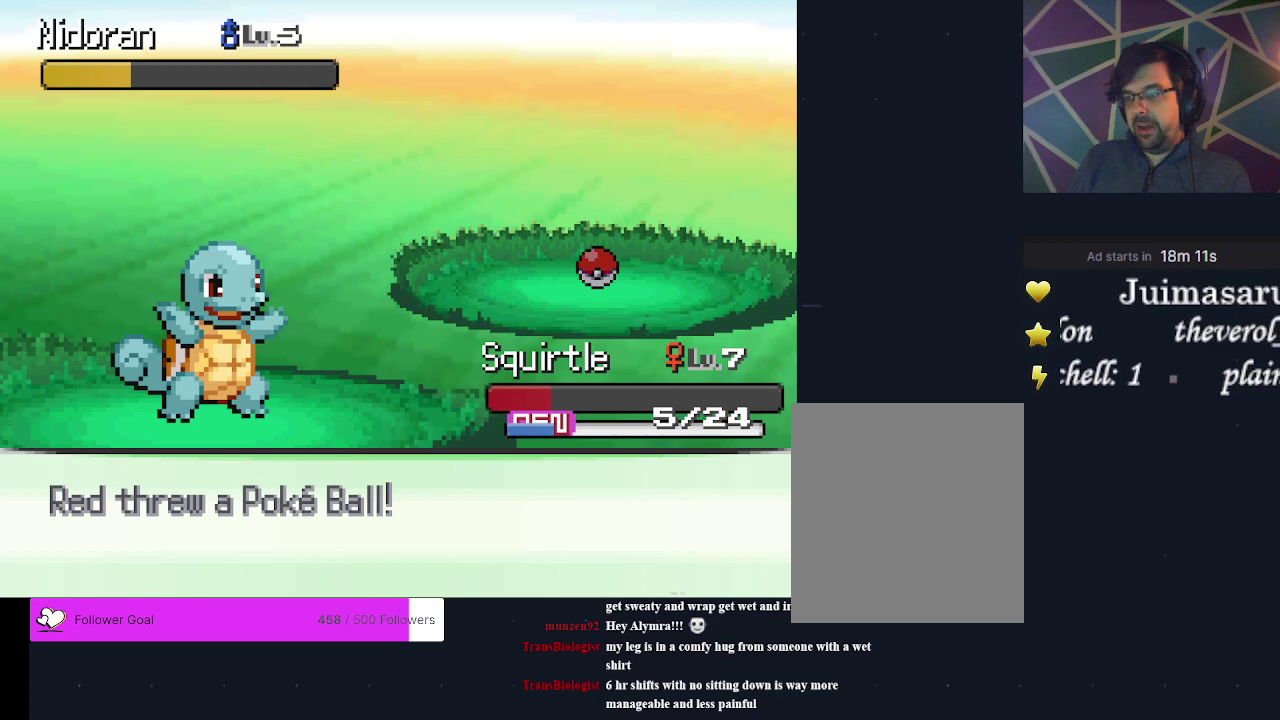
{"dt_ms": 600, "buttons": [], "events": [[467, "DPAD_LEFT", "up"], [533, "B", "up"]]}
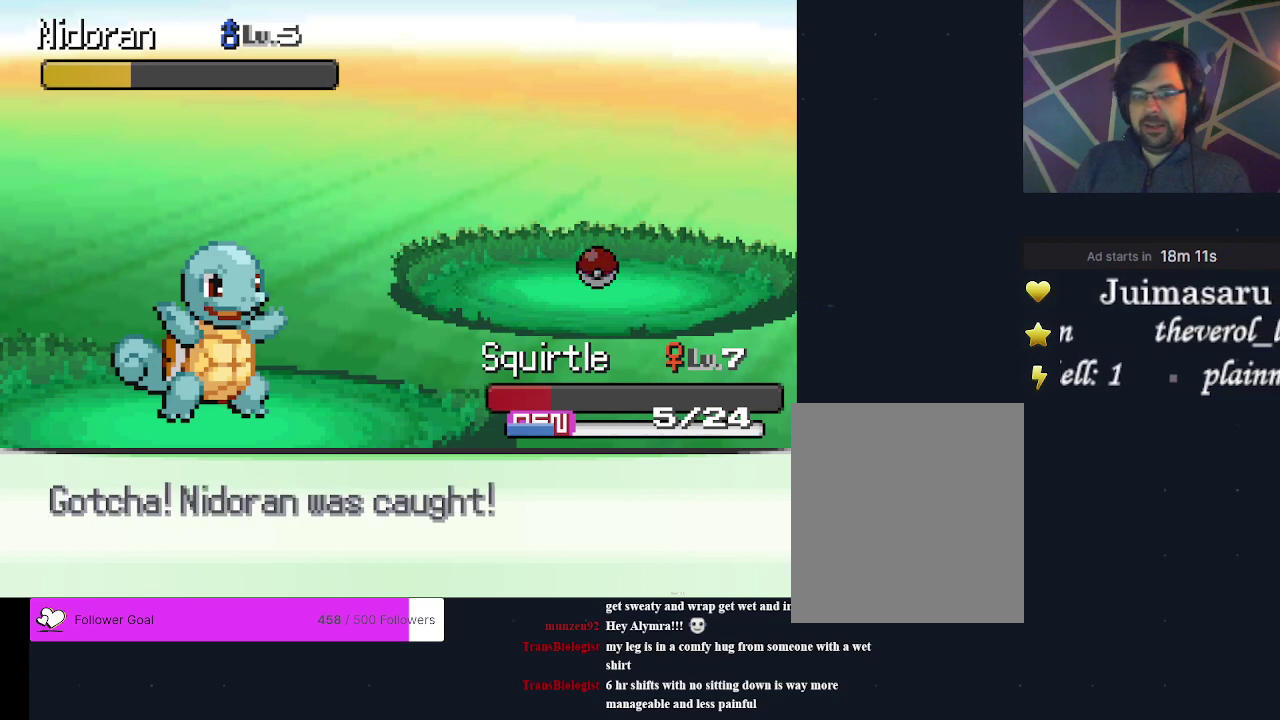
{"dt_ms": 400, "buttons": [], "events": []}
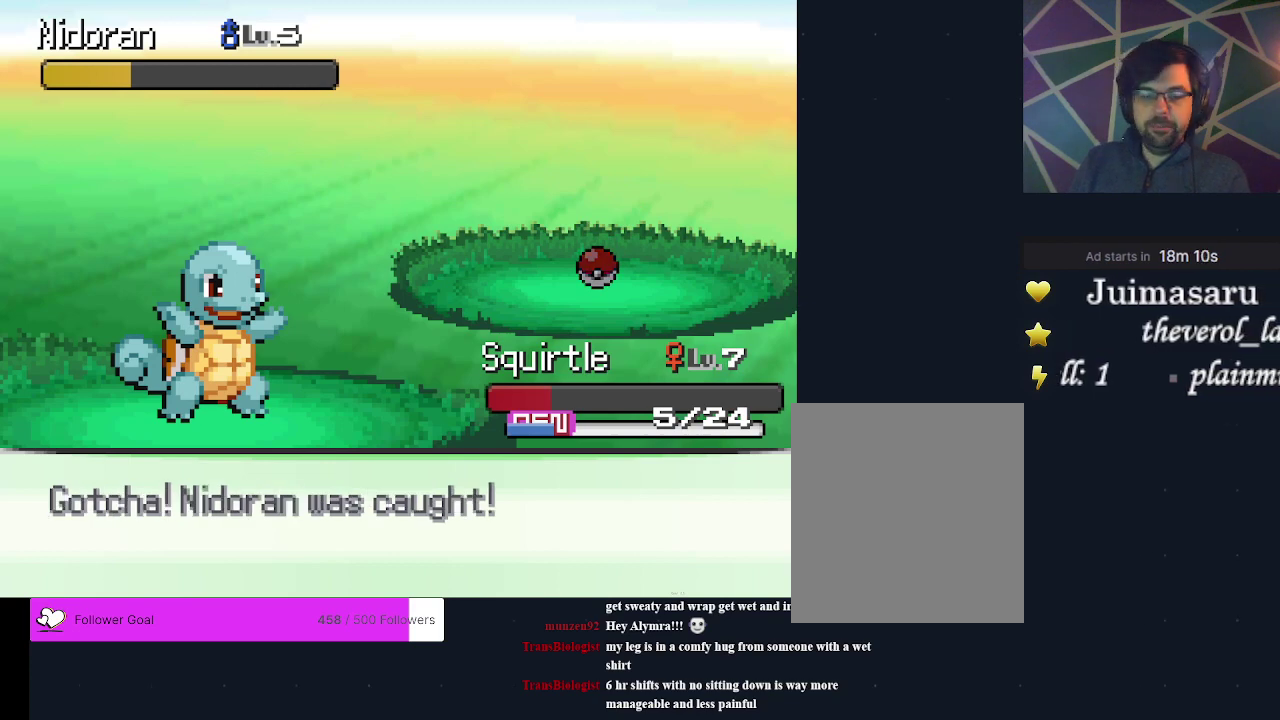
{"dt_ms": 300, "buttons": [], "events": [[167, "A", "down"], [300, "A", "up"]]}
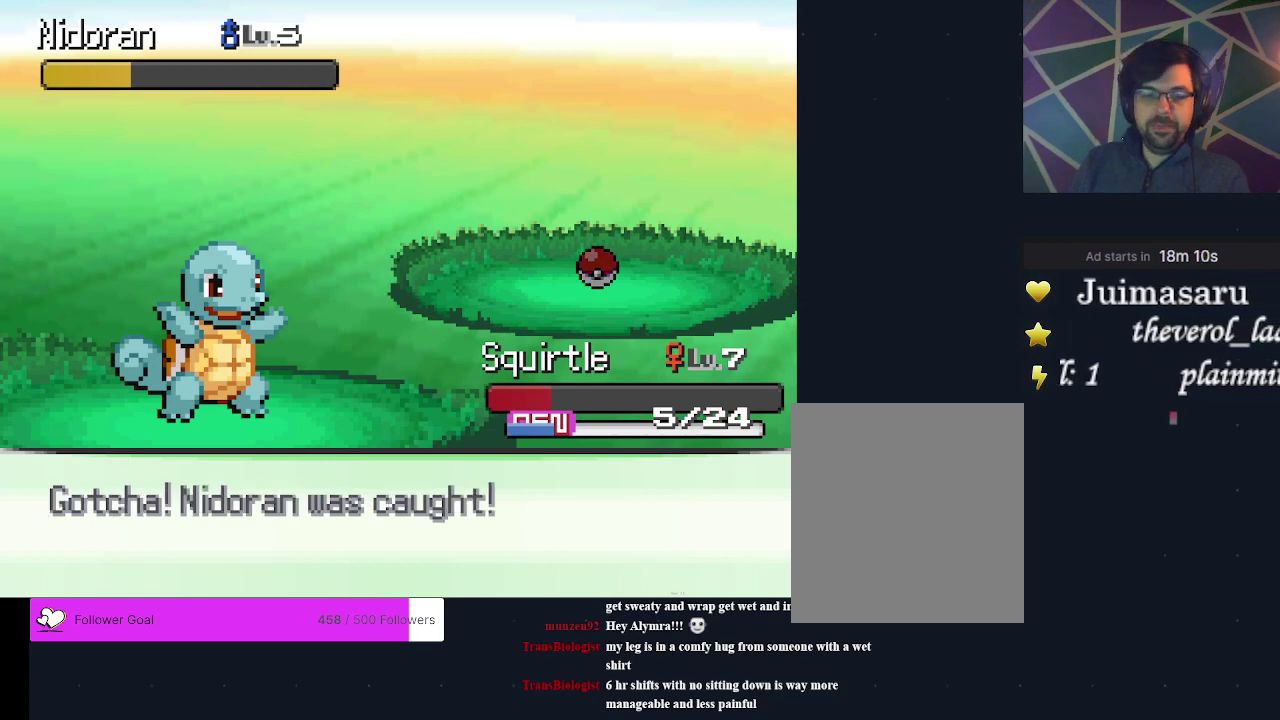
{"dt_ms": 700, "buttons": ["A"], "events": [[633, "A", "down"]]}
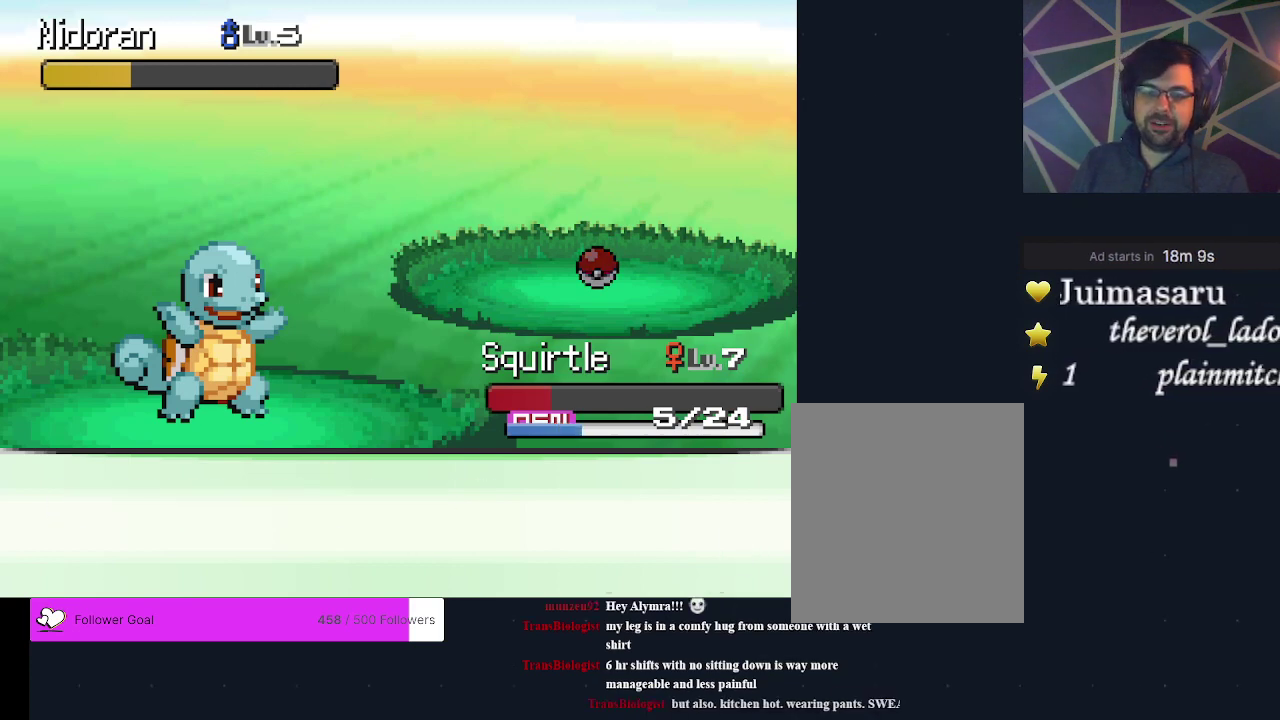
{"dt_ms": 500, "buttons": [], "events": [[33, "A", "up"]]}
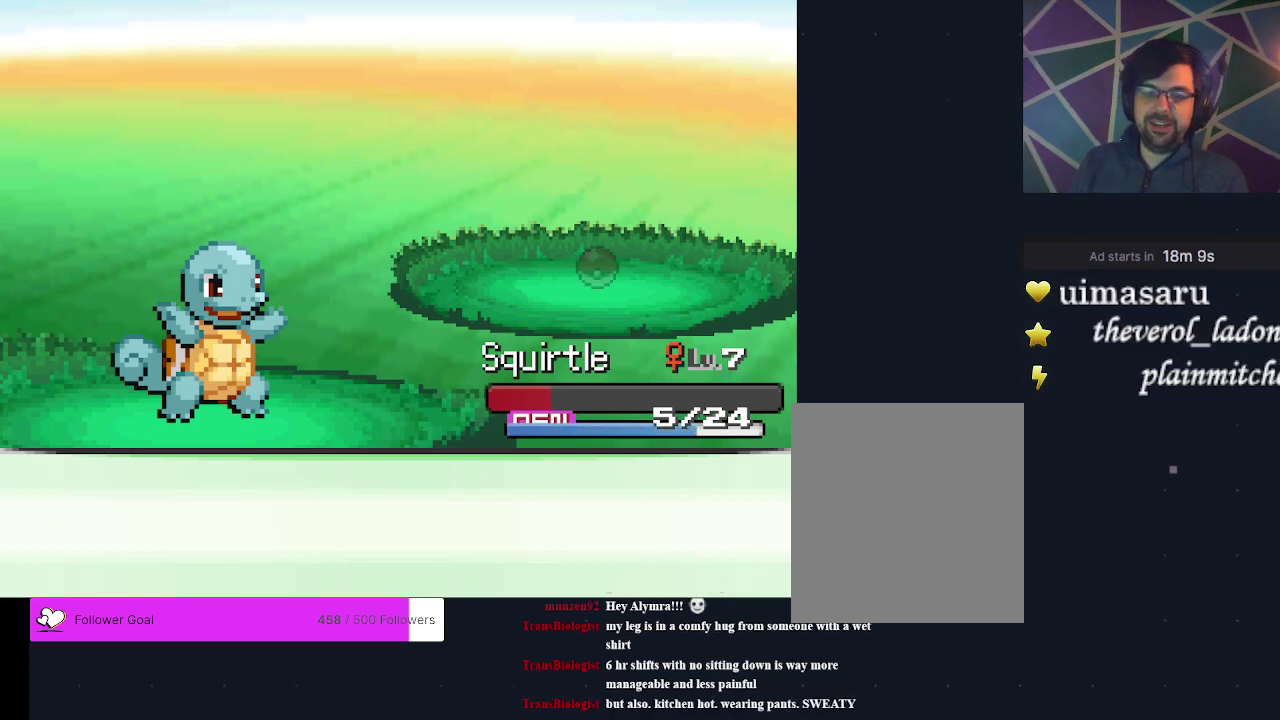
{"dt_ms": 500, "buttons": [], "events": []}
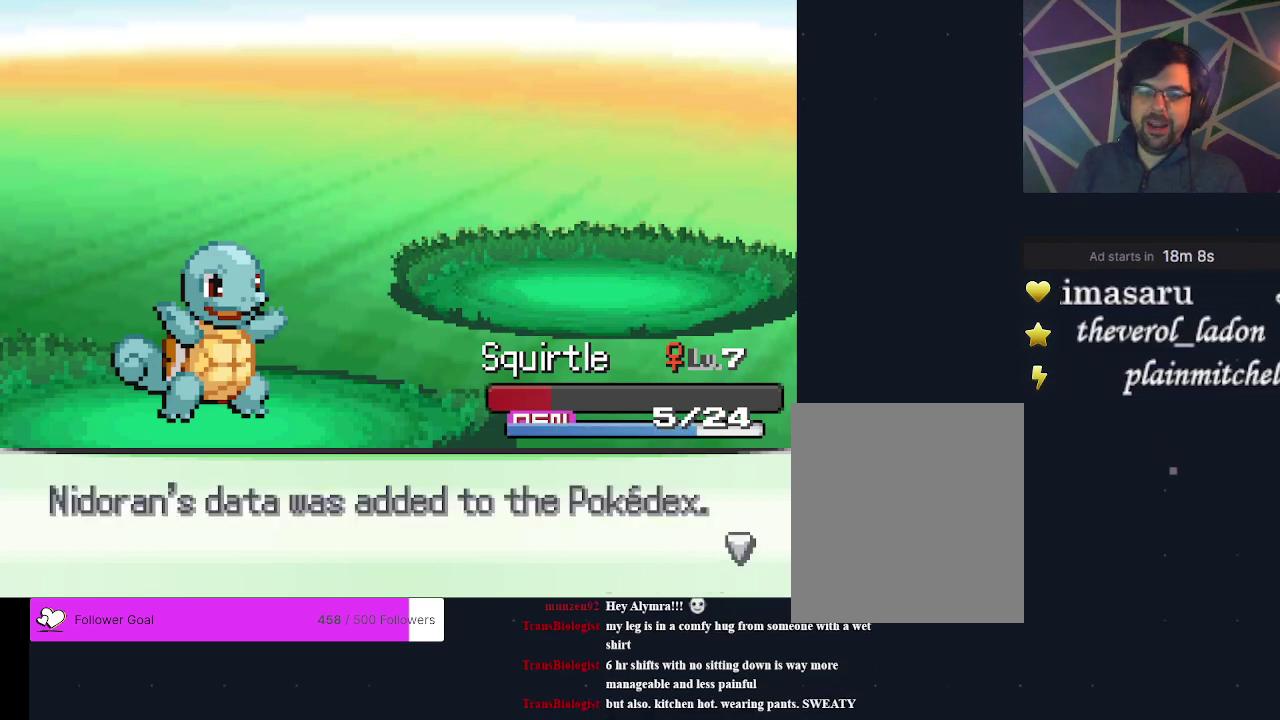
{"dt_ms": 400, "buttons": ["A"], "events": [[400, "A", "down"]]}
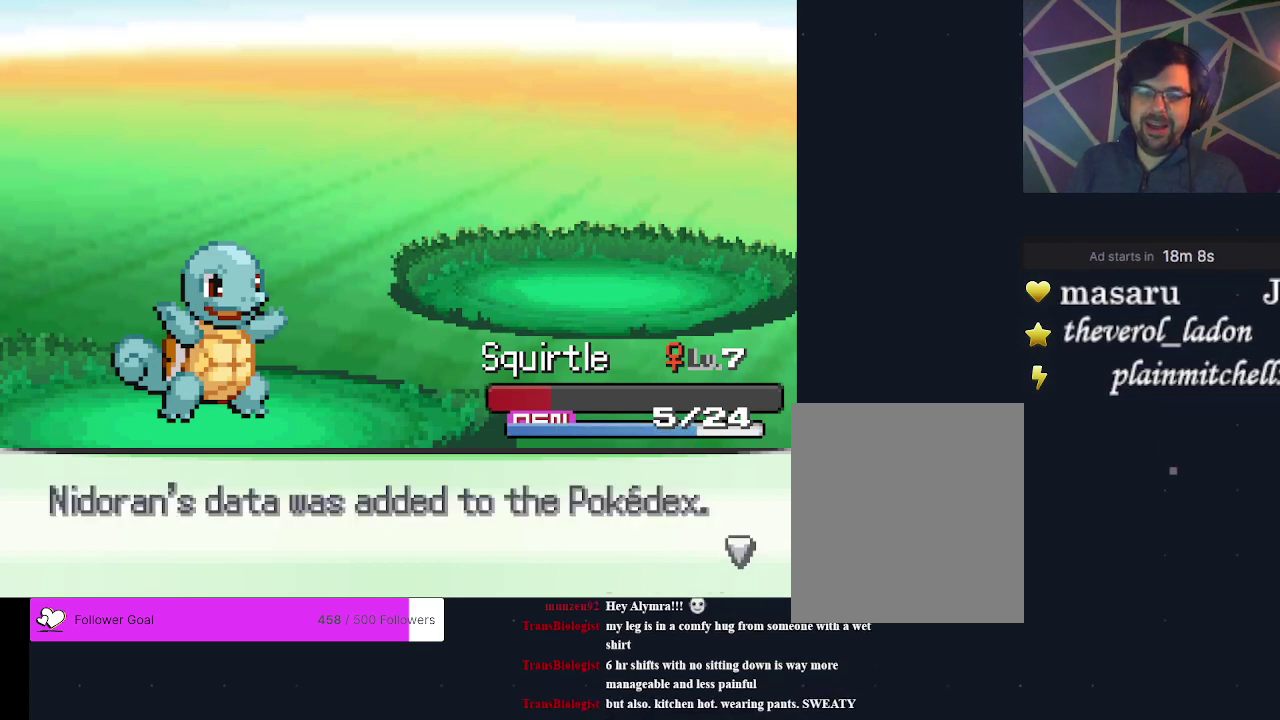
{"dt_ms": 600, "buttons": [], "events": [[133, "A", "up"]]}
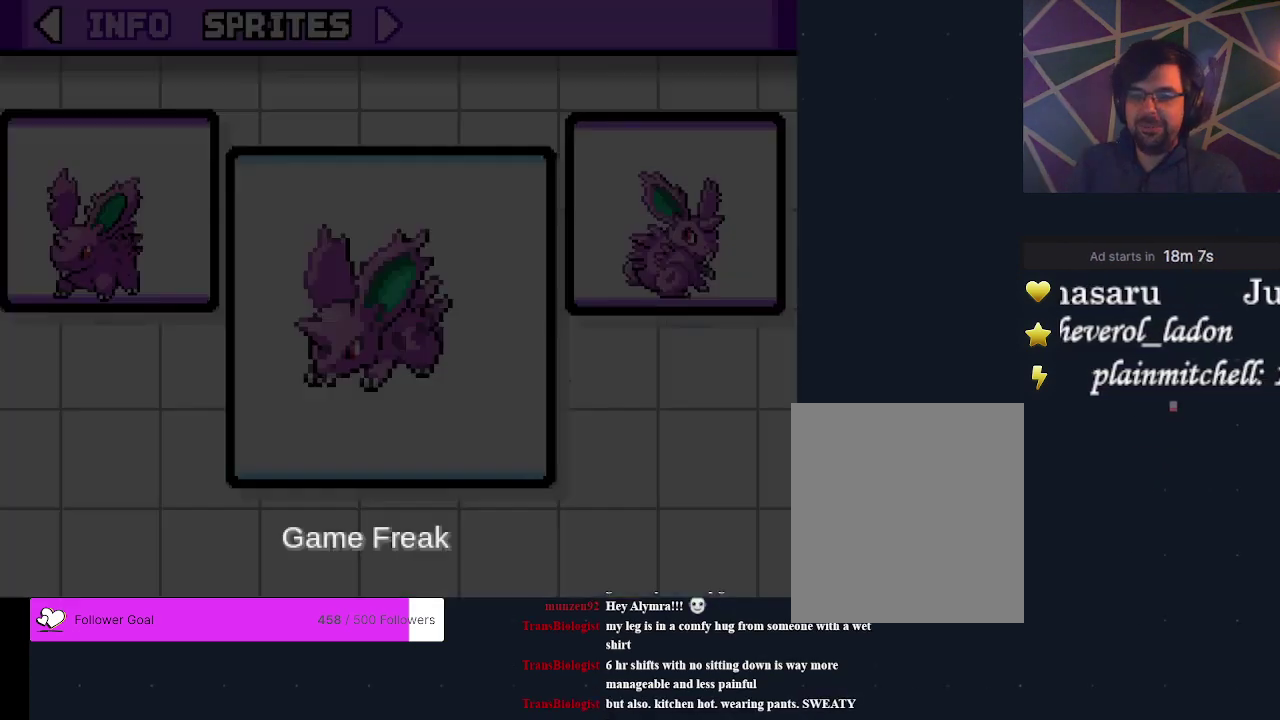
{"dt_ms": 500, "buttons": [], "events": []}
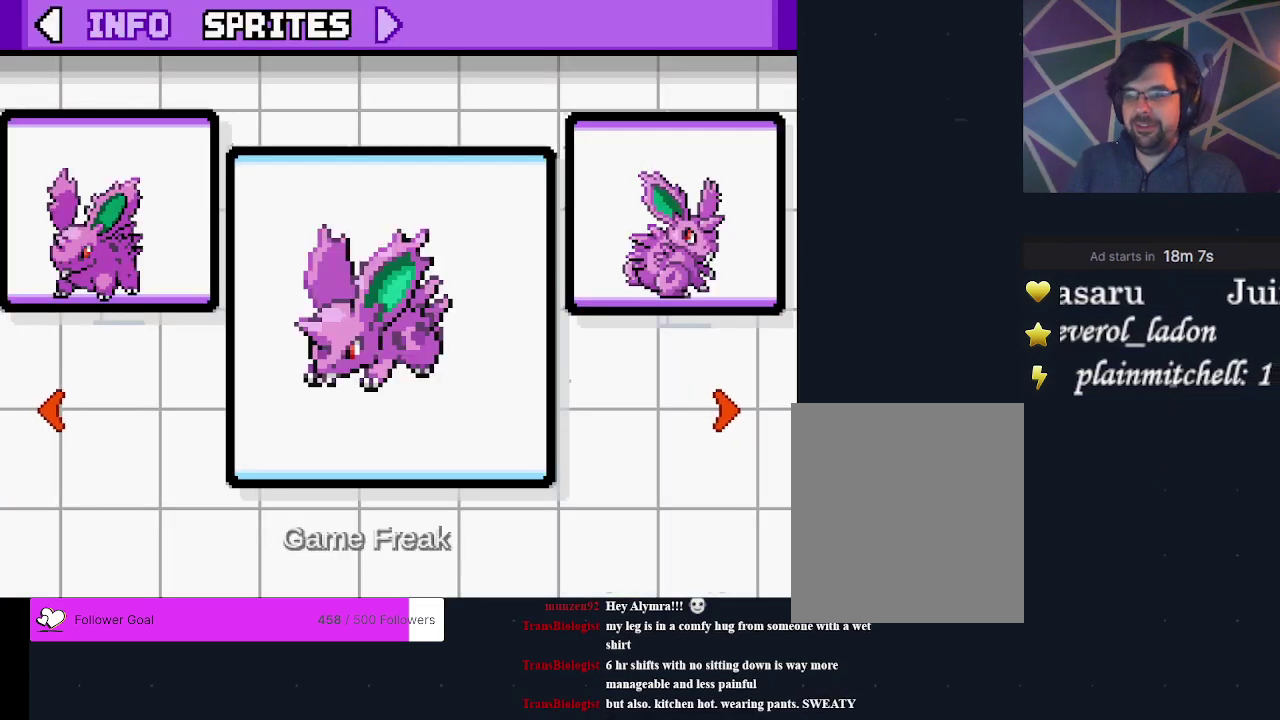
{"dt_ms": 500, "buttons": [], "events": []}
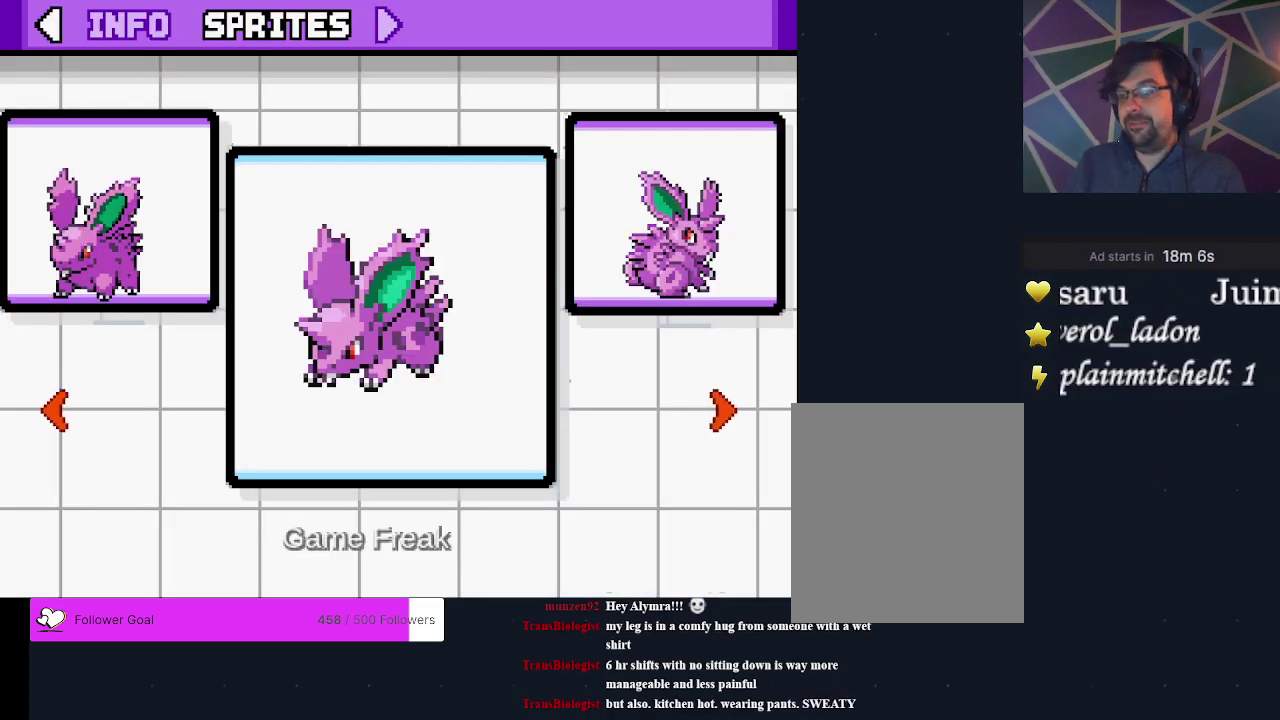
{"dt_ms": 500, "buttons": [], "events": []}
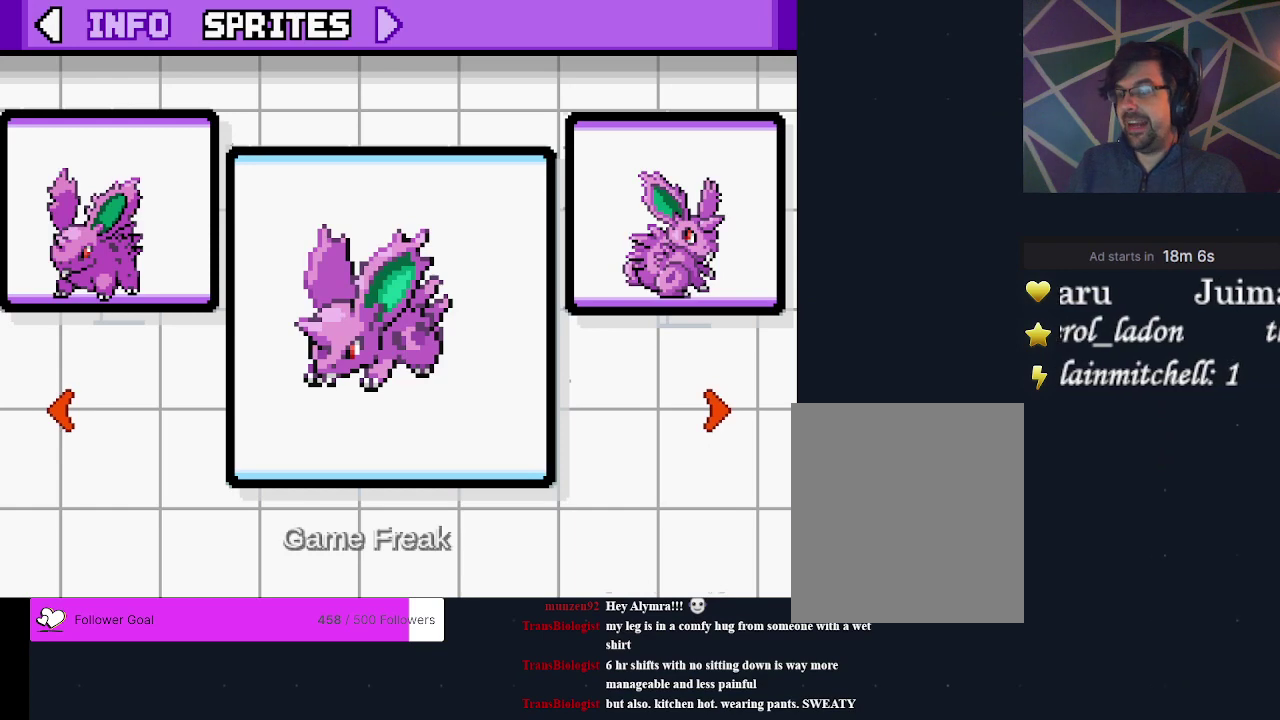
{"dt_ms": 600, "buttons": ["B"], "events": [[567, "B", "down"]]}
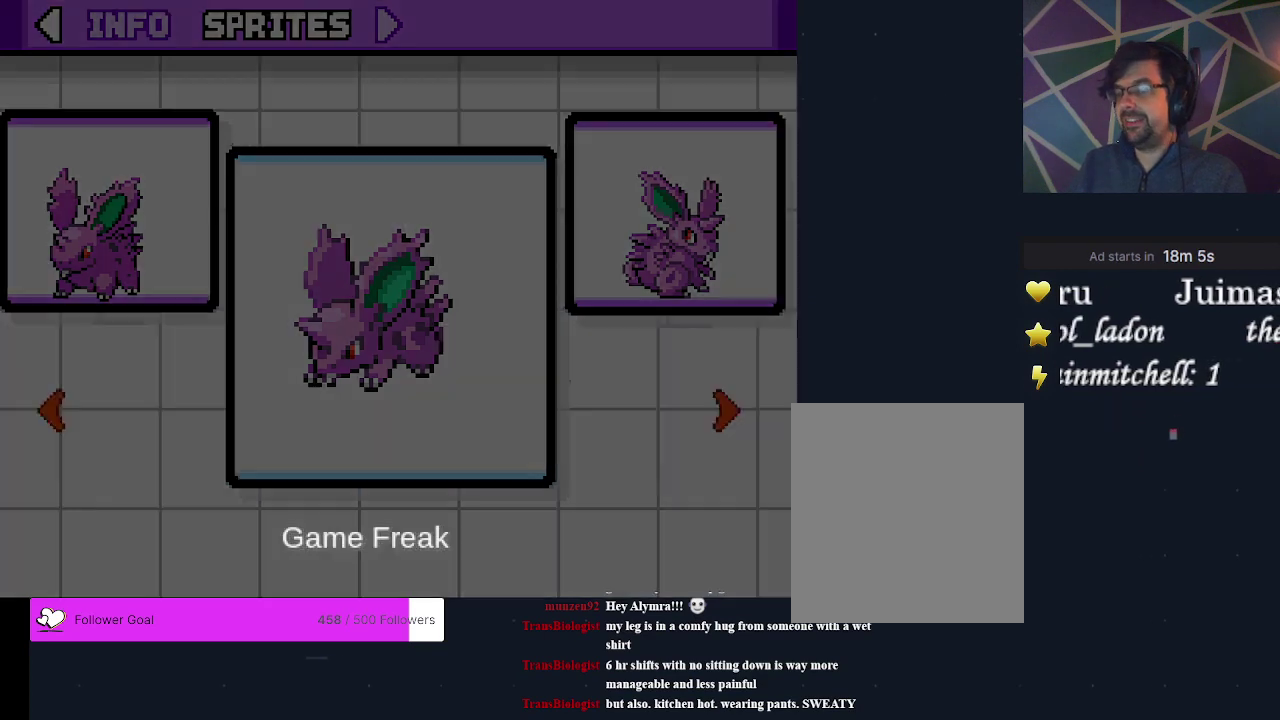
{"dt_ms": 600, "buttons": ["B"], "events": [[100, "B", "up"], [567, "B", "down"]]}
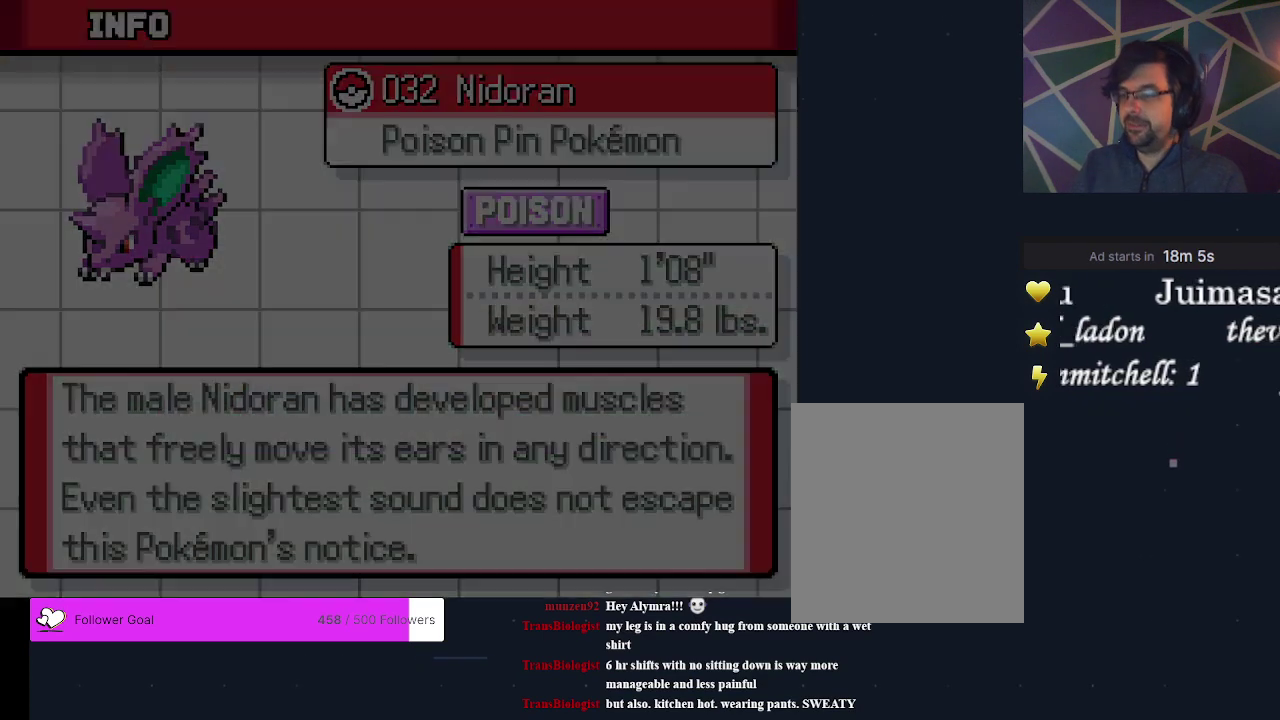
{"dt_ms": 300, "buttons": [], "events": [[133, "B", "up"]]}
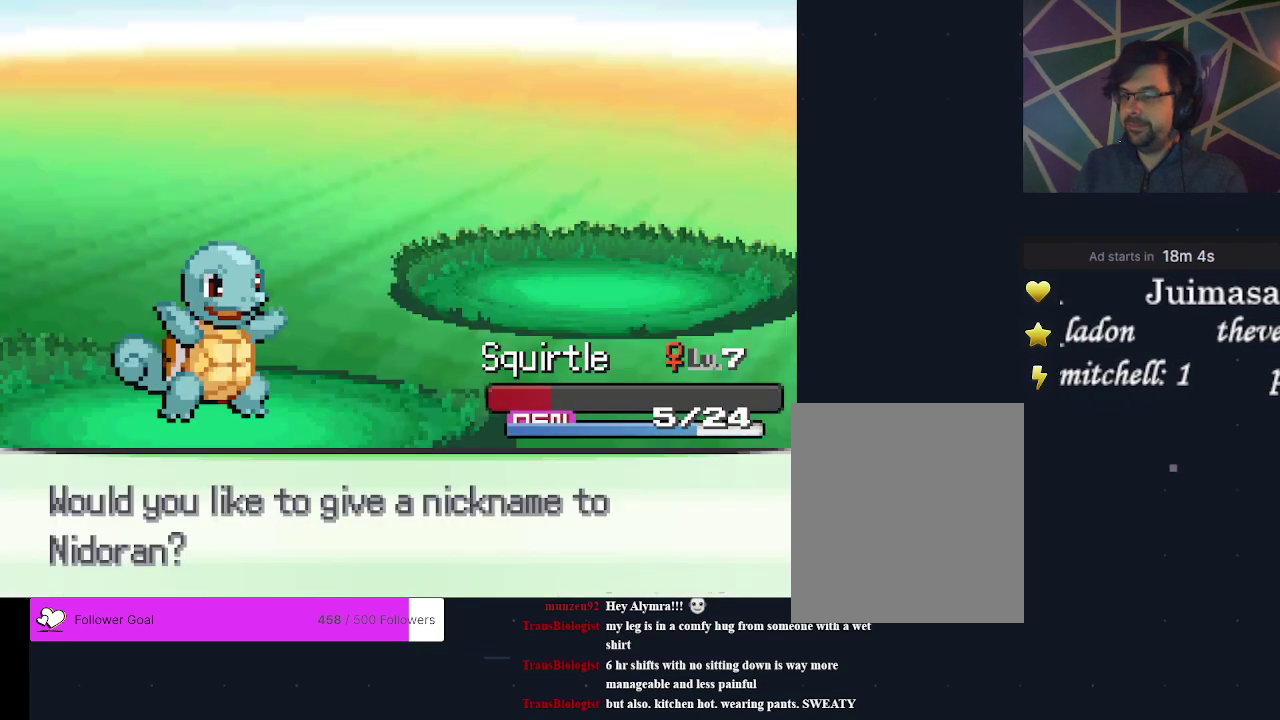
{"dt_ms": 300, "buttons": ["B"], "events": [[300, "B", "down"]]}
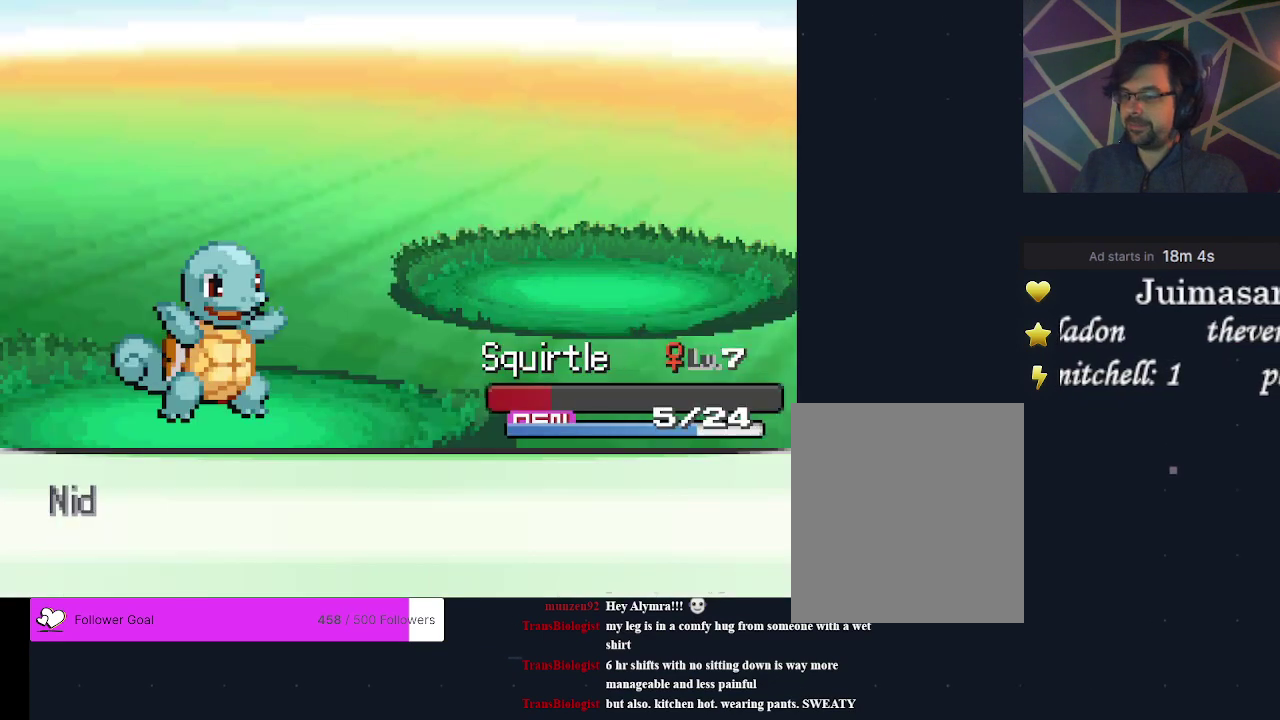
{"dt_ms": 300, "buttons": ["B"], "events": [[67, "B", "up"], [300, "B", "down"]]}
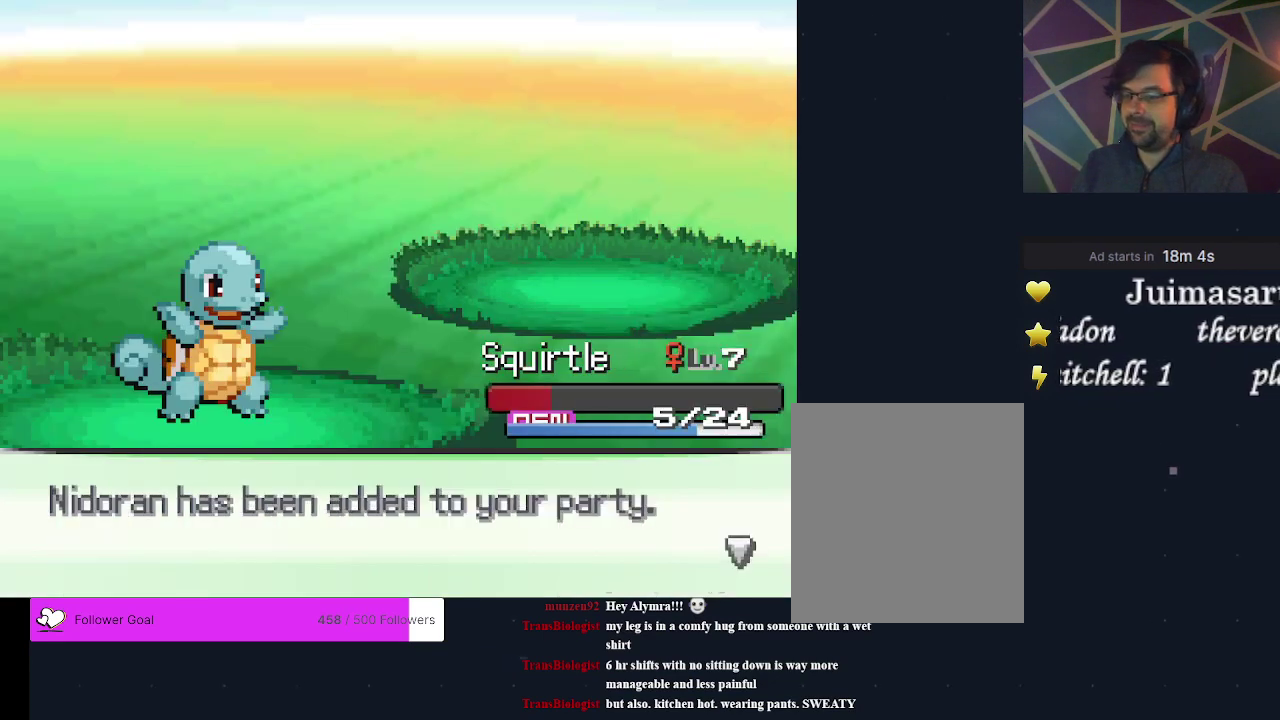
{"dt_ms": 400, "buttons": [], "events": [[133, "B", "up"]]}
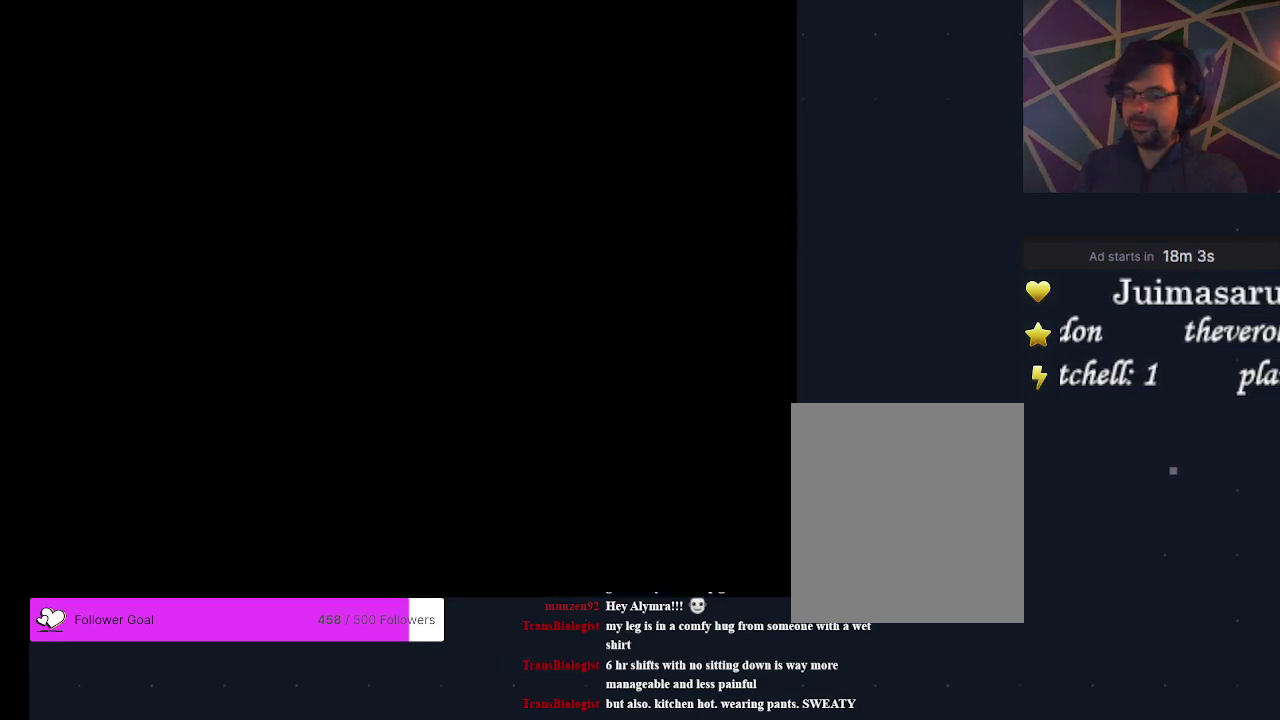
{"dt_ms": 500, "buttons": [], "events": []}
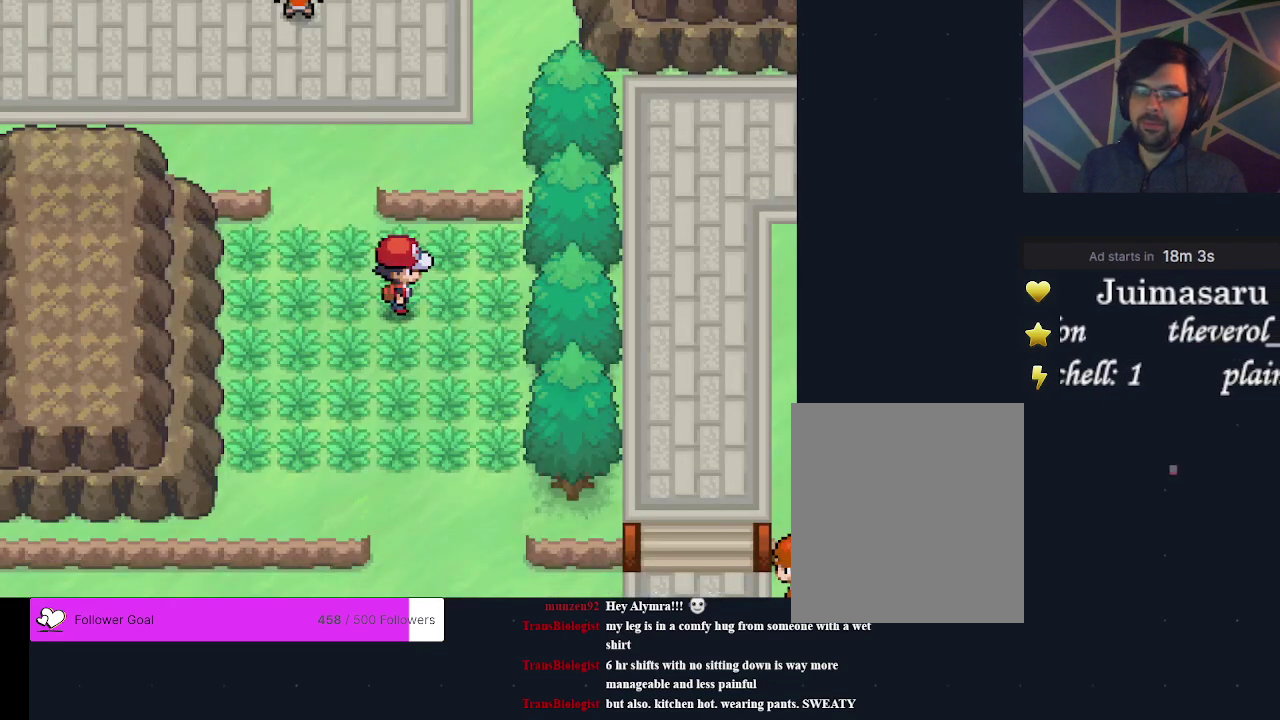
{"dt_ms": 400, "buttons": [], "events": [[233, "B", "down"], [367, "B", "up"]]}